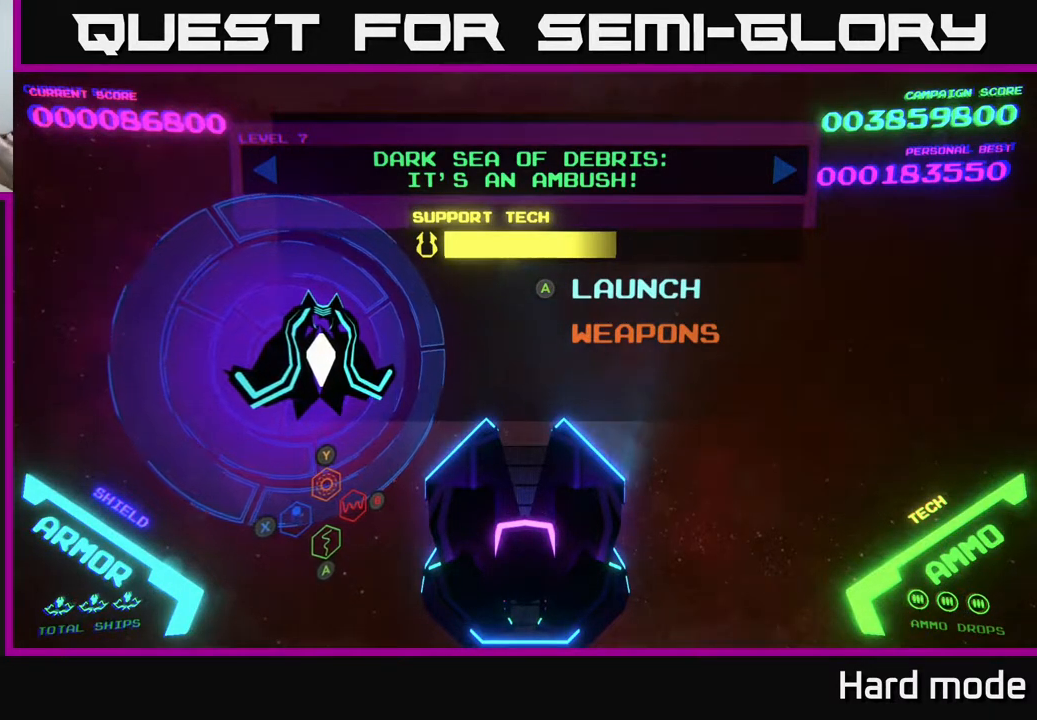
Gameplay with a controller (Xbox layout); each line is a JSON object with the inputs held at the frame after it. "events" lists button and stick changes between this image and that frame as [ms after this image, input, new state], when the widget could be followed in between. Not read: right_stick.
{"buttons": [], "left_stick": "center", "events": [[383, "A", "down"], [500, "A", "up"]]}
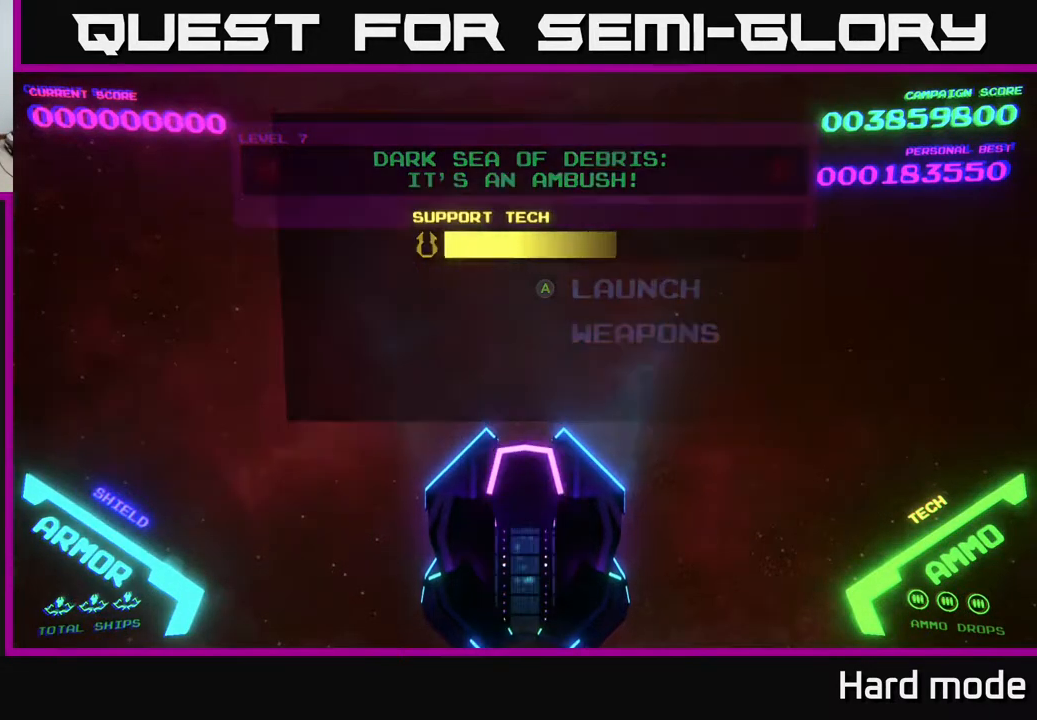
{"buttons": [], "left_stick": "center", "events": []}
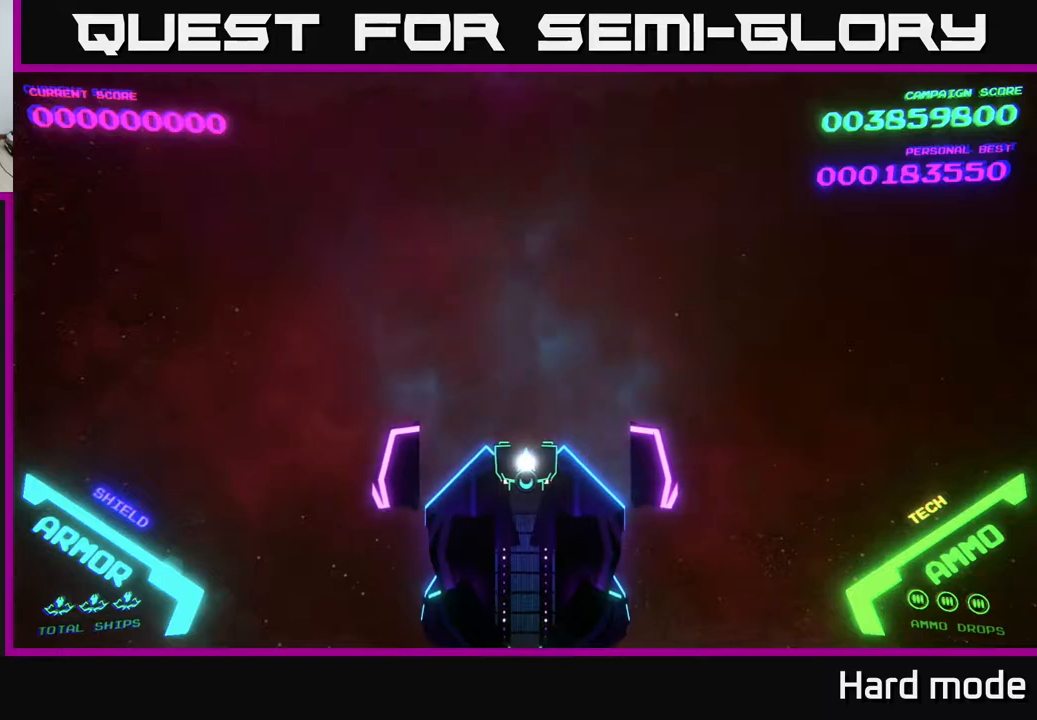
{"buttons": [], "left_stick": "center", "events": []}
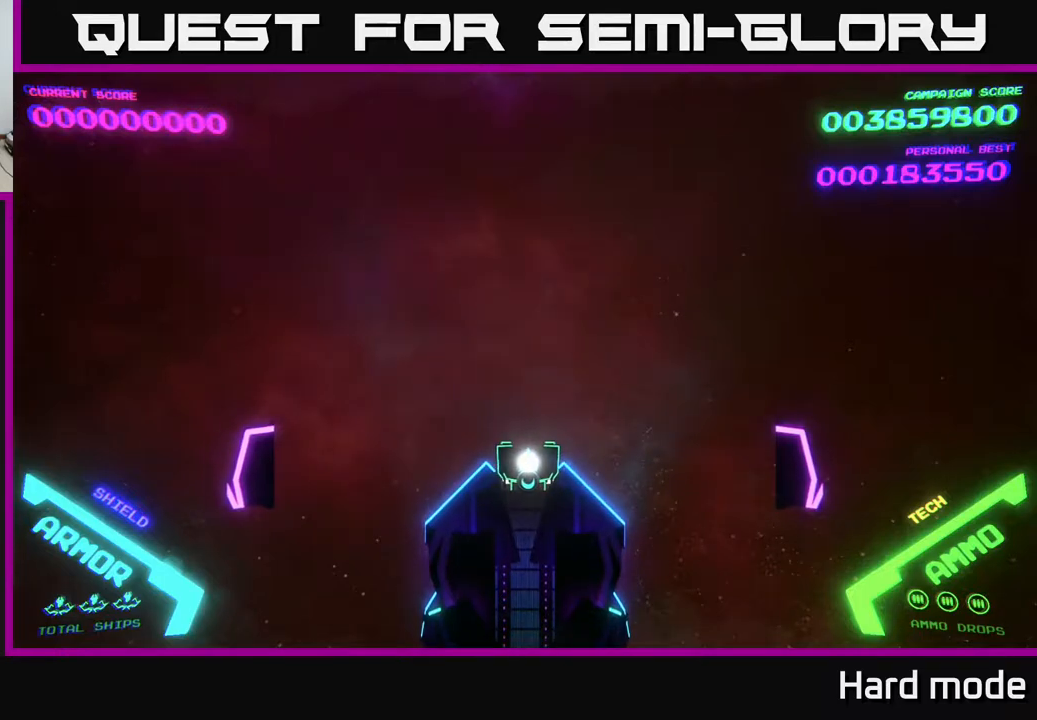
{"buttons": [], "left_stick": "center", "events": []}
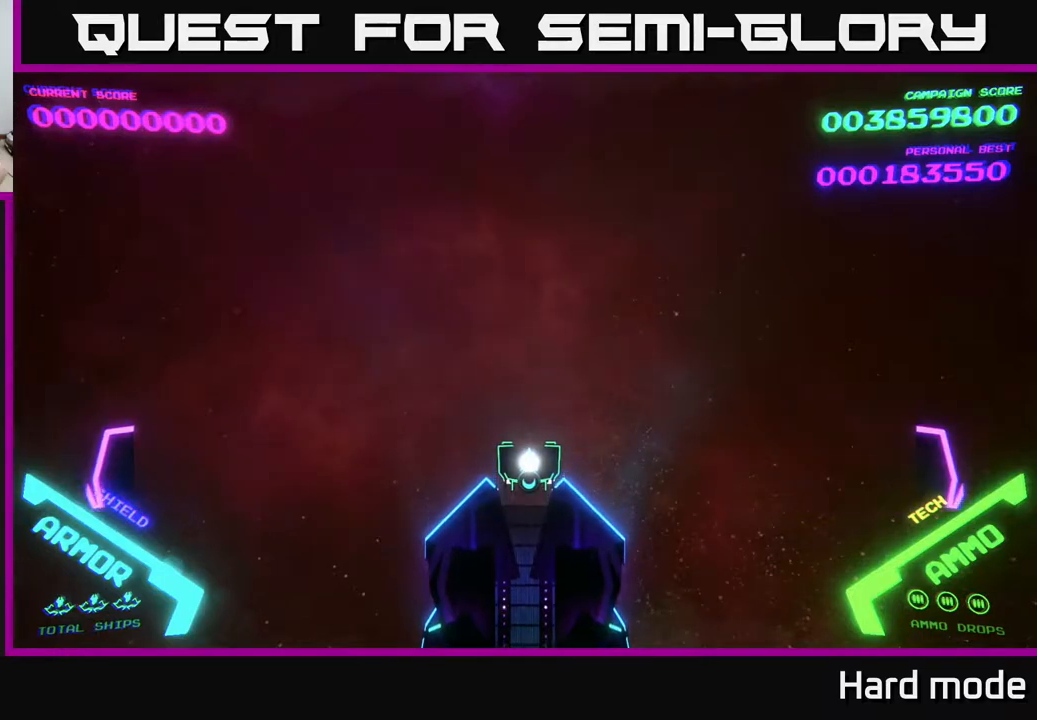
{"buttons": [], "left_stick": "center", "events": []}
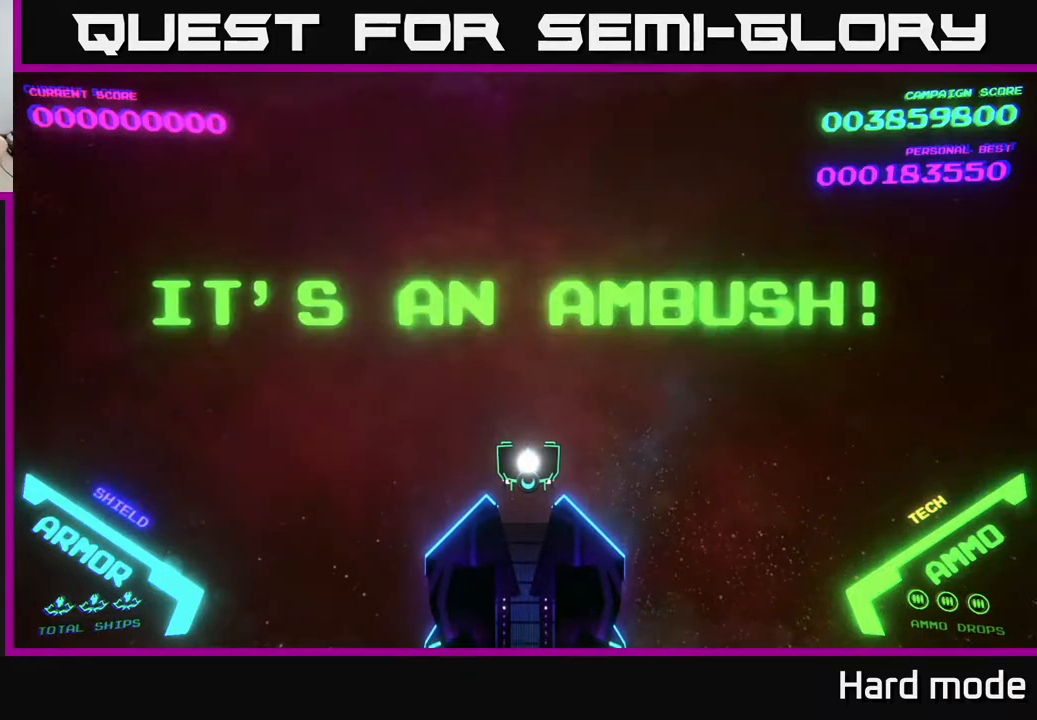
{"buttons": [], "left_stick": "center", "events": []}
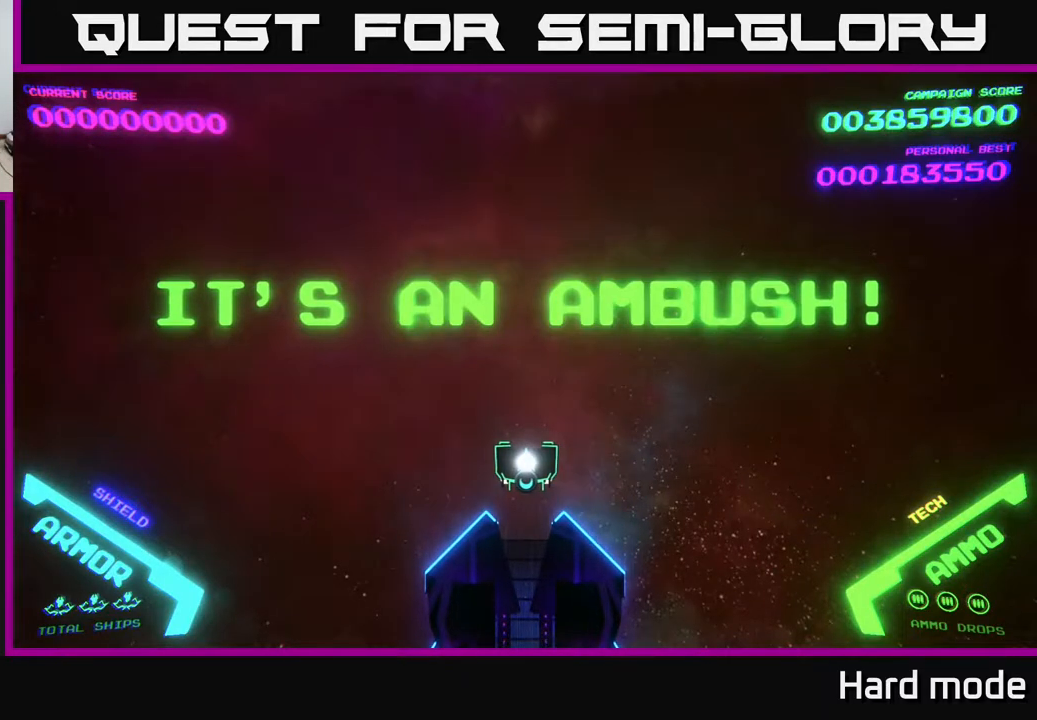
{"buttons": [], "left_stick": "center", "events": []}
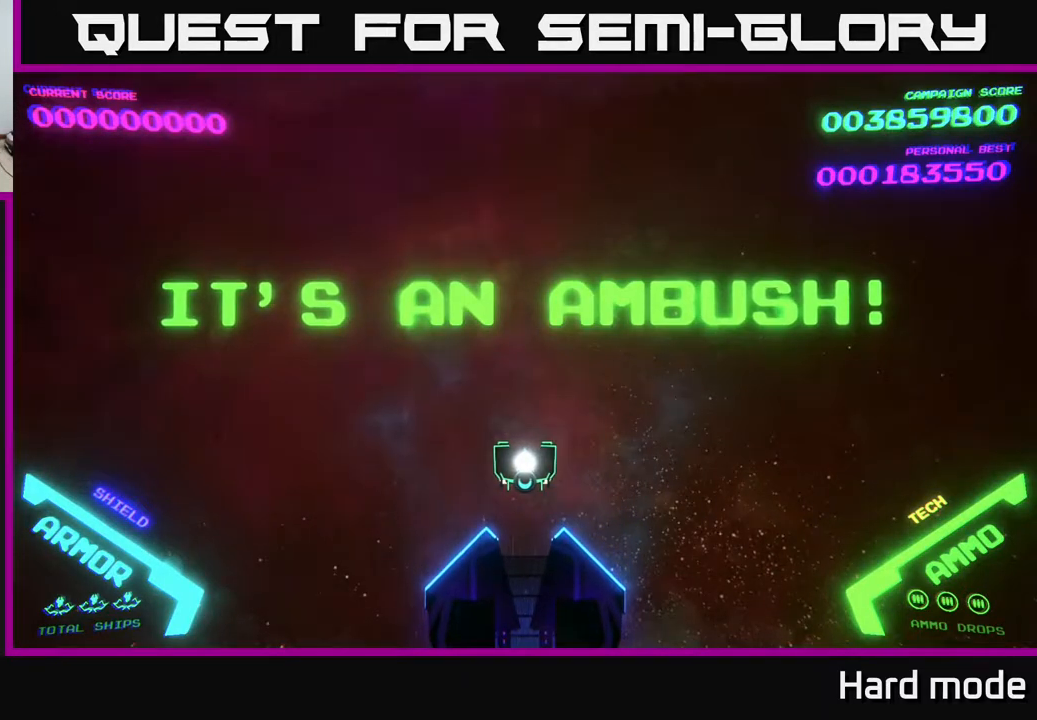
{"buttons": [], "left_stick": "center", "events": [[200, "left_stick", "up"], [467, "left_stick", "center"]]}
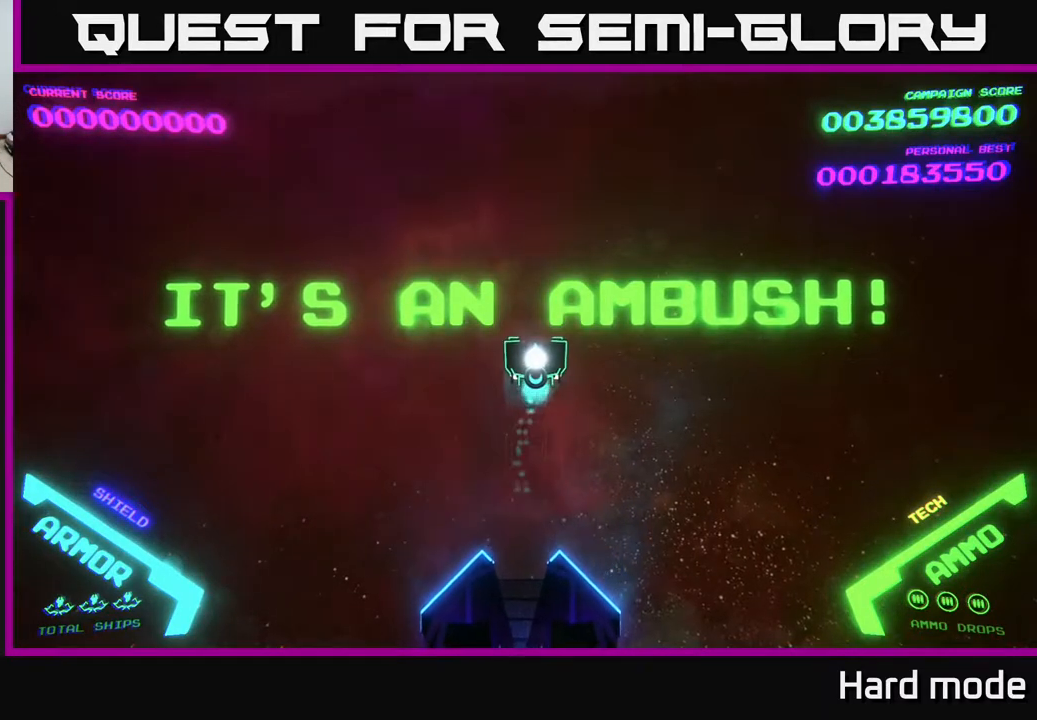
{"buttons": [], "left_stick": "left", "events": [[50, "left_stick", "down"], [100, "left_stick", "down-right"], [250, "left_stick", "right"], [500, "left_stick", "left"]]}
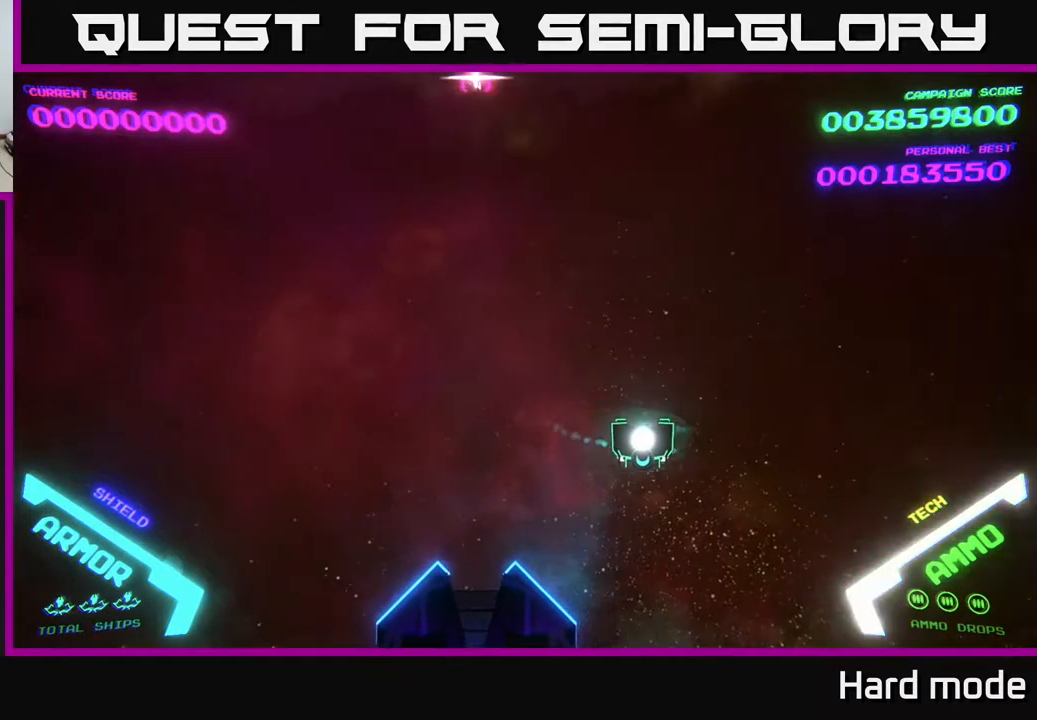
{"buttons": [], "left_stick": "down-left", "events": [[217, "left_stick", "center"], [350, "left_stick", "left"], [400, "A", "down"], [500, "A", "up"], [500, "left_stick", "down-left"]]}
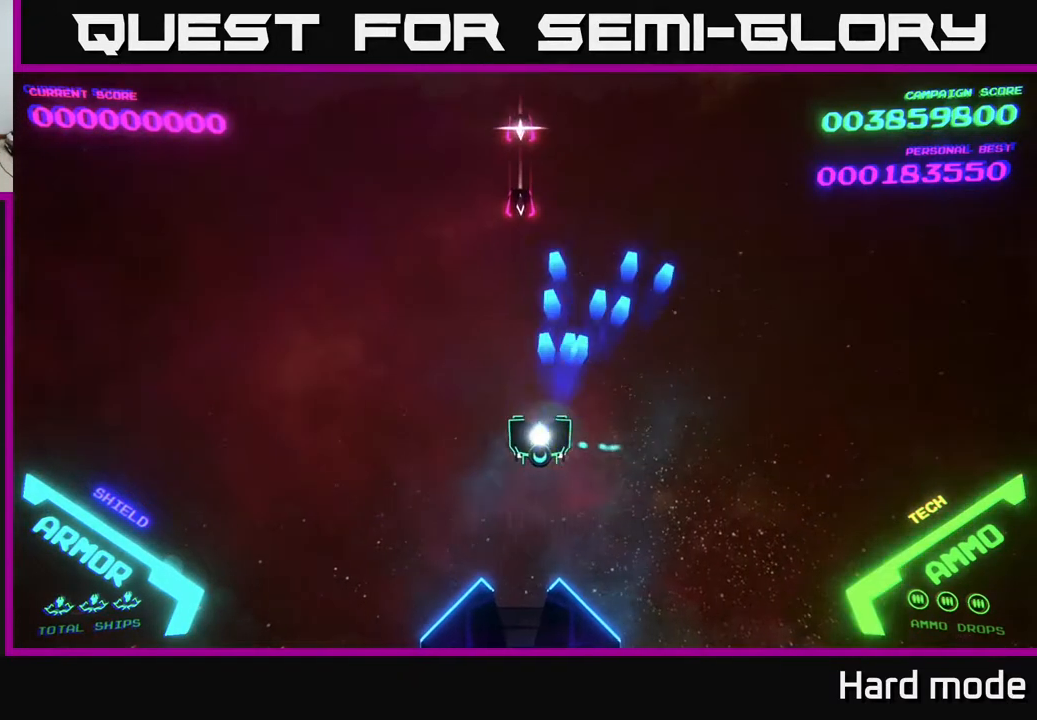
{"buttons": [], "left_stick": "up-left", "events": [[50, "A", "down"], [167, "A", "up"], [217, "A", "down"], [317, "A", "up"], [317, "left_stick", "up-left"], [400, "A", "down"], [483, "A", "up"]]}
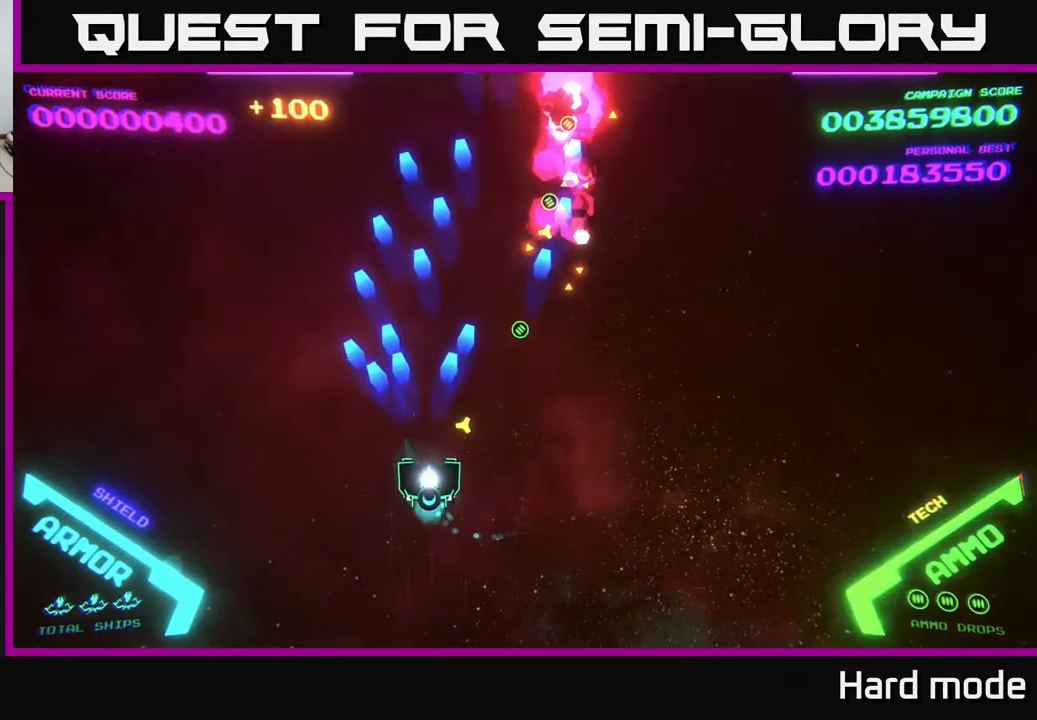
{"buttons": [], "left_stick": "right", "events": [[17, "left_stick", "down"], [250, "left_stick", "right"]]}
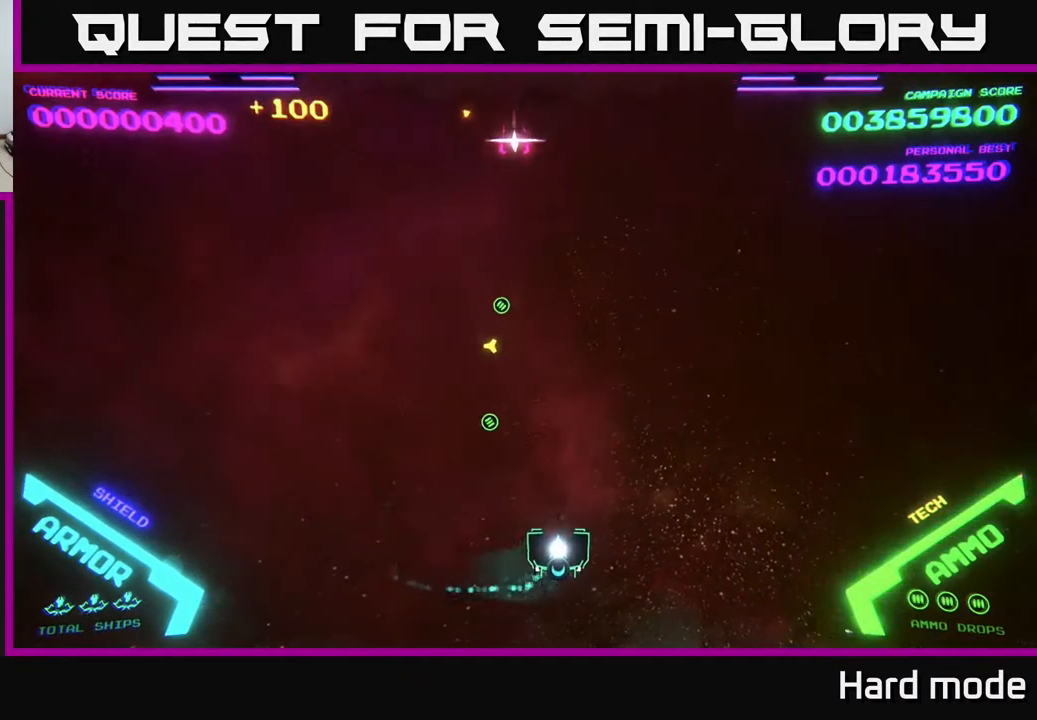
{"buttons": [], "left_stick": "center", "events": [[117, "left_stick", "center"], [150, "A", "down"], [267, "A", "up"], [283, "left_stick", "right"], [317, "A", "down"], [450, "A", "up"], [467, "left_stick", "center"]]}
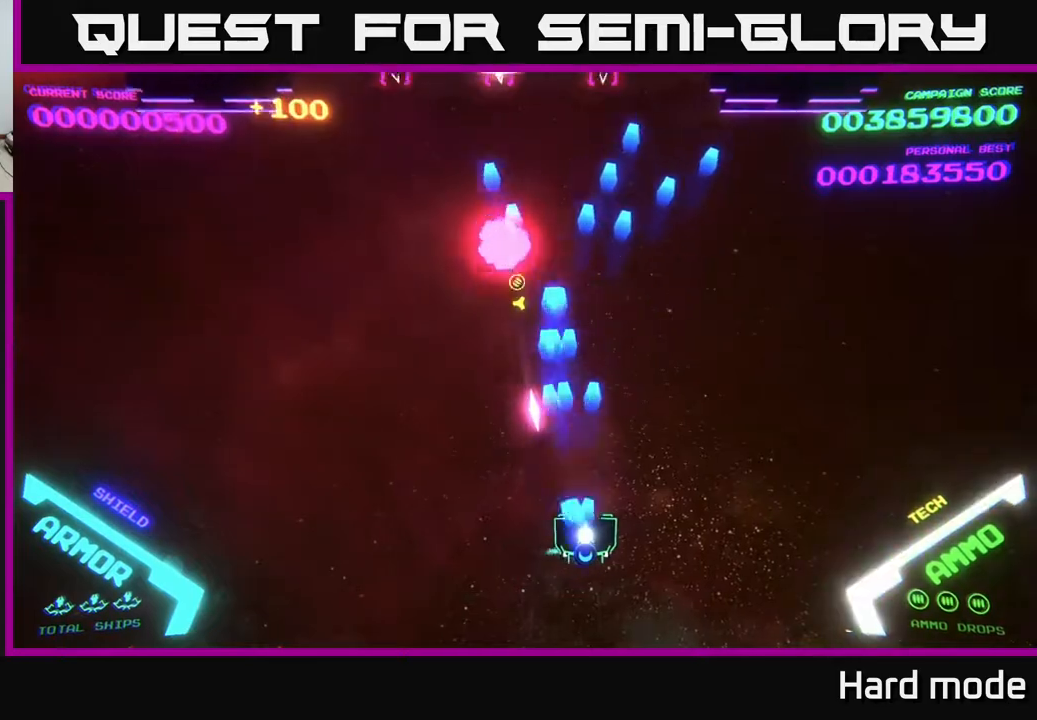
{"buttons": ["A"], "left_stick": "left", "events": [[17, "A", "down"], [17, "left_stick", "right"], [67, "A", "up"], [317, "left_stick", "left"], [500, "A", "down"]]}
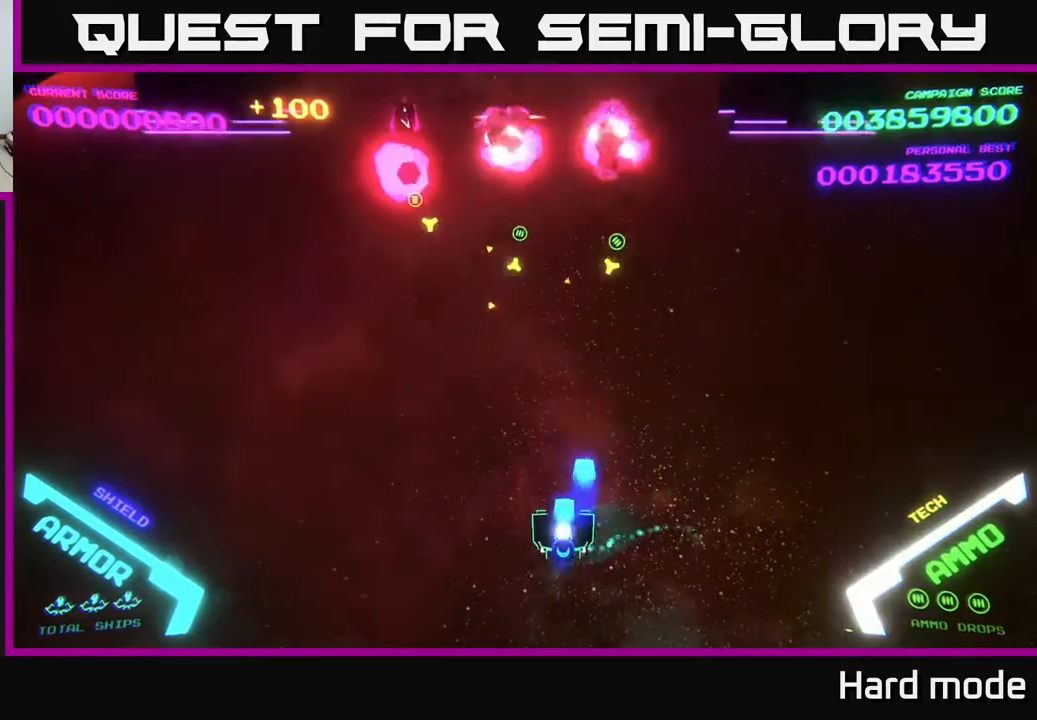
{"buttons": ["A"], "left_stick": "right", "events": [[67, "A", "up"], [83, "left_stick", "up-left"], [133, "A", "down"], [250, "A", "up"], [250, "left_stick", "down"], [300, "A", "down"], [383, "A", "up"], [400, "left_stick", "center"], [450, "A", "down"], [500, "left_stick", "right"]]}
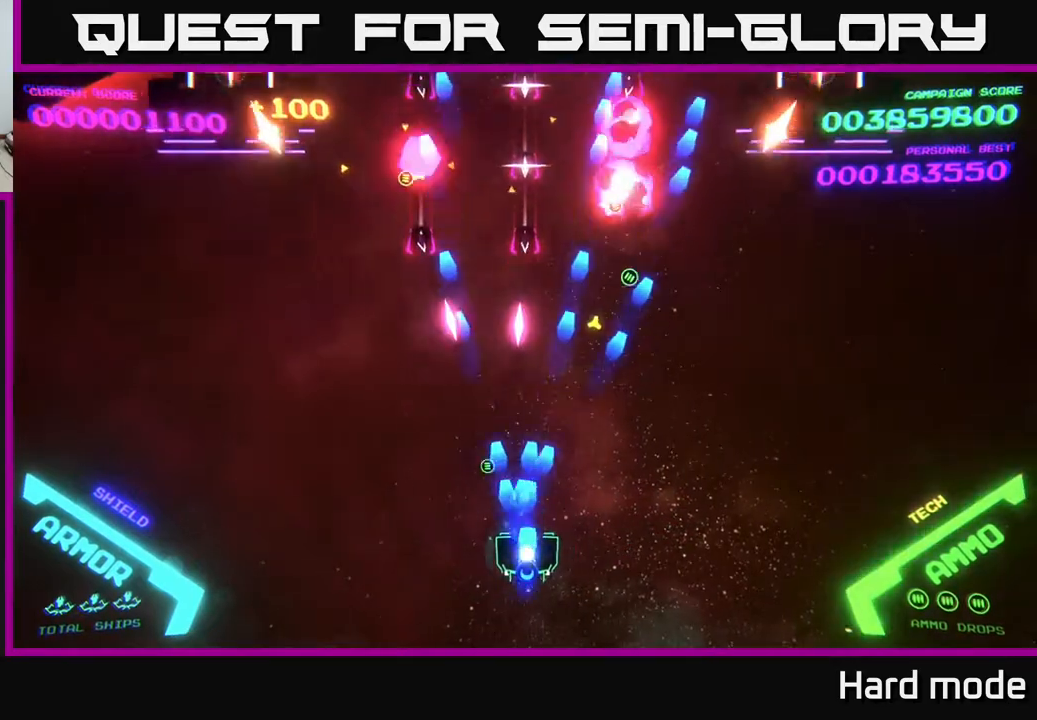
{"buttons": ["A"], "left_stick": "up-left", "events": [[33, "A", "up"], [117, "left_stick", "down-left"], [133, "A", "down"], [167, "left_stick", "left"], [200, "A", "up"], [250, "A", "down"], [350, "A", "up"], [400, "A", "down"], [433, "left_stick", "up-left"]]}
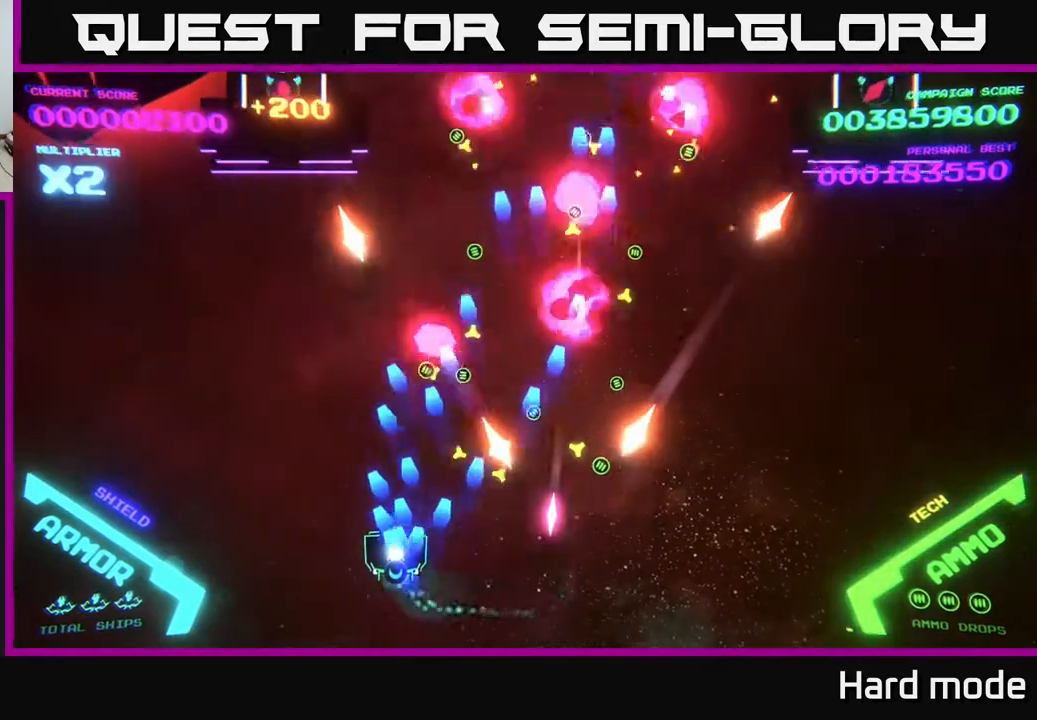
{"buttons": [], "left_stick": "up", "events": [[183, "A", "up"], [217, "left_stick", "left"], [400, "left_stick", "up-left"], [500, "left_stick", "up"]]}
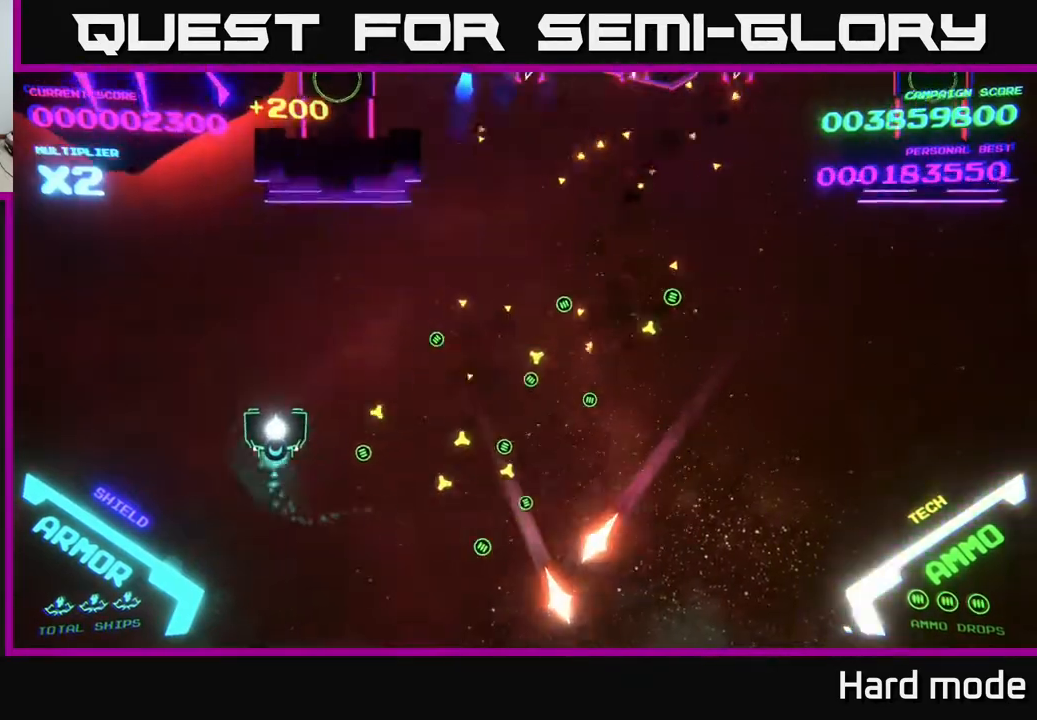
{"buttons": [], "left_stick": "right", "events": [[17, "left_stick", "up-left"], [50, "left_stick", "right"], [400, "A", "down"], [467, "A", "up"]]}
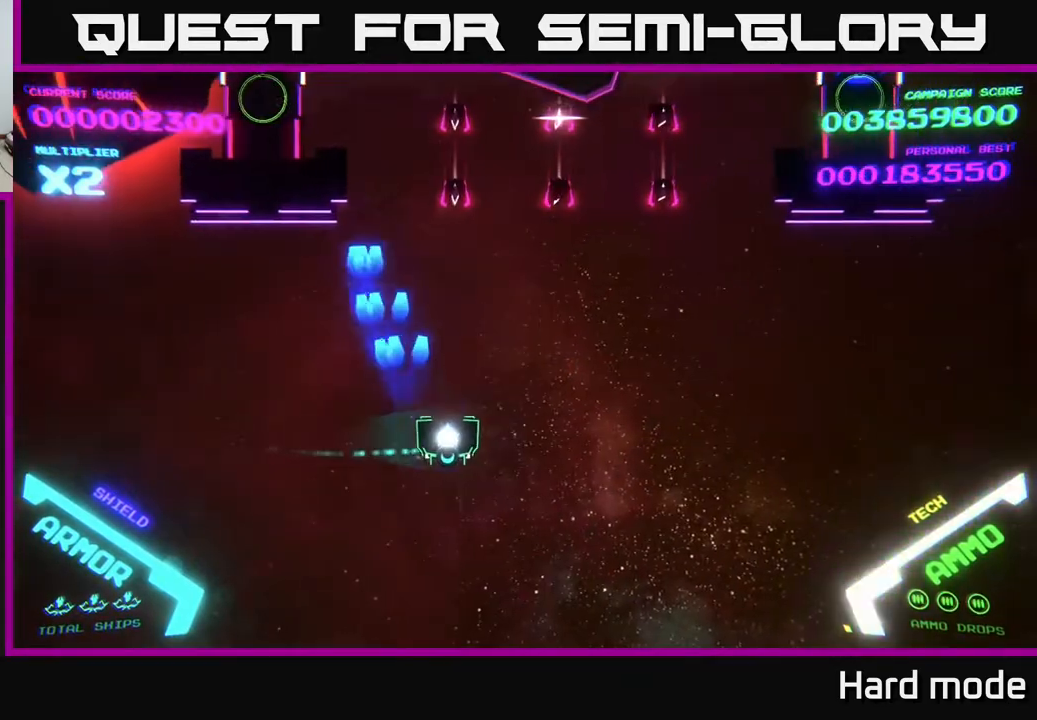
{"buttons": ["A"], "left_stick": "down-right", "events": [[50, "A", "down"], [300, "left_stick", "down-right"]]}
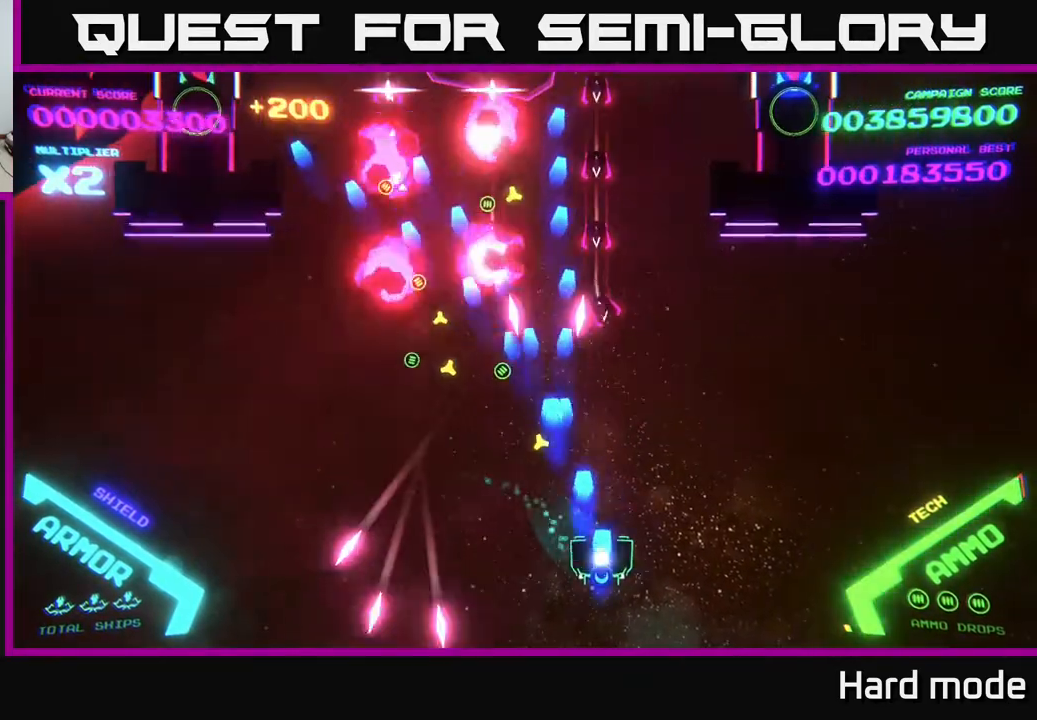
{"buttons": [], "left_stick": "left", "events": [[83, "A", "up"], [100, "left_stick", "down"], [167, "A", "down"], [217, "left_stick", "right"], [267, "A", "up"], [333, "A", "down"], [433, "left_stick", "up"], [467, "A", "up"], [500, "left_stick", "left"]]}
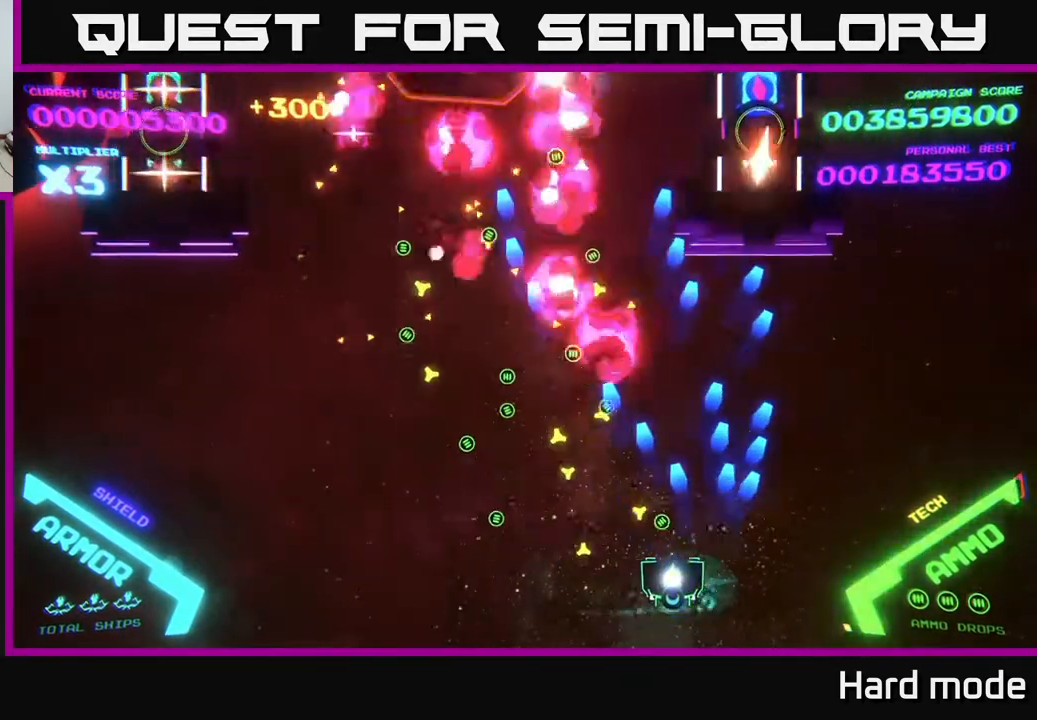
{"buttons": ["A"], "left_stick": "up-left", "events": [[83, "A", "down"], [283, "A", "up"], [367, "A", "down"], [500, "left_stick", "up-left"]]}
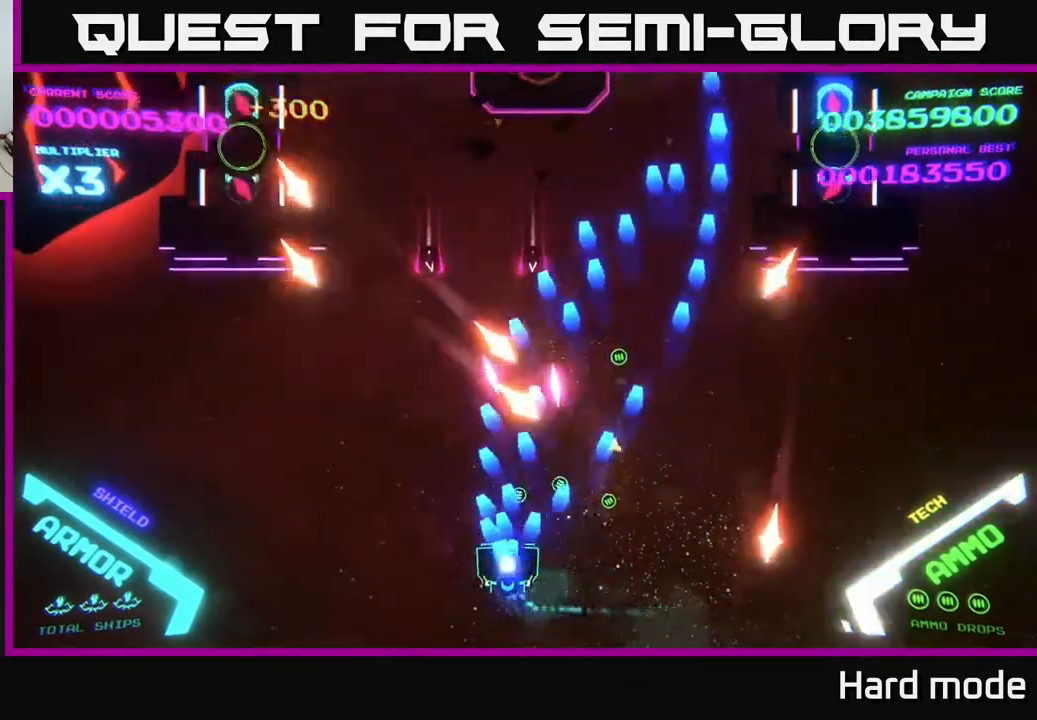
{"buttons": ["A"], "left_stick": "up-left", "events": [[117, "left_stick", "left"], [133, "A", "up"], [217, "A", "down"], [233, "left_stick", "down-left"], [367, "A", "up"], [433, "A", "down"], [433, "left_stick", "up-left"]]}
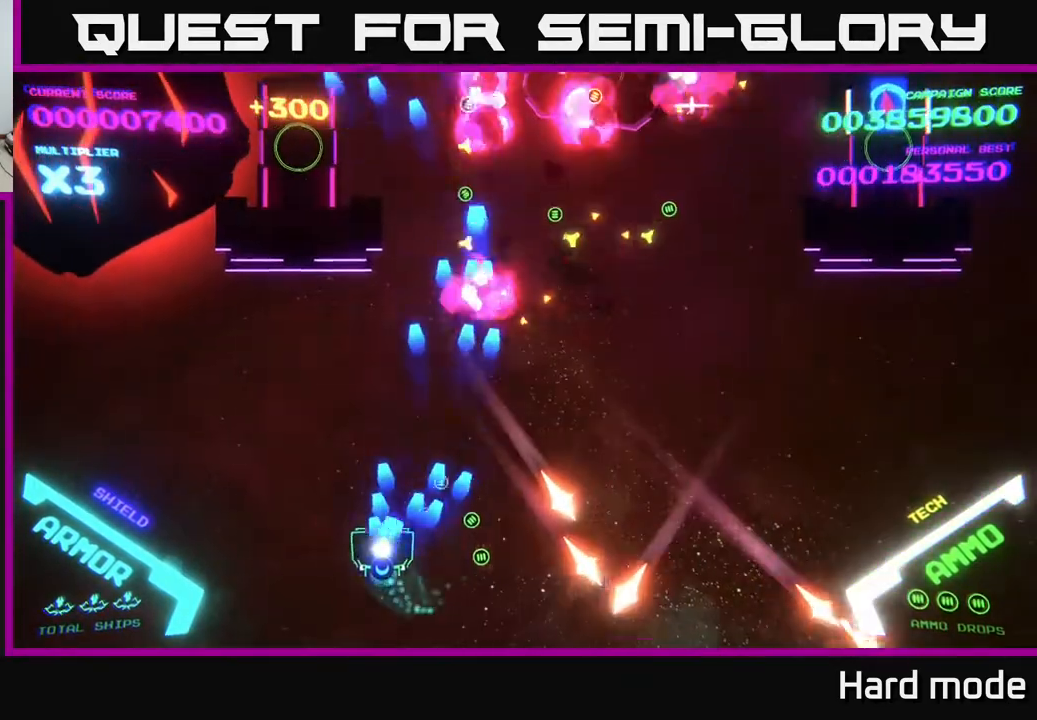
{"buttons": [], "left_stick": "right", "events": [[50, "A", "up"], [100, "left_stick", "right"], [200, "A", "down"], [450, "A", "up"]]}
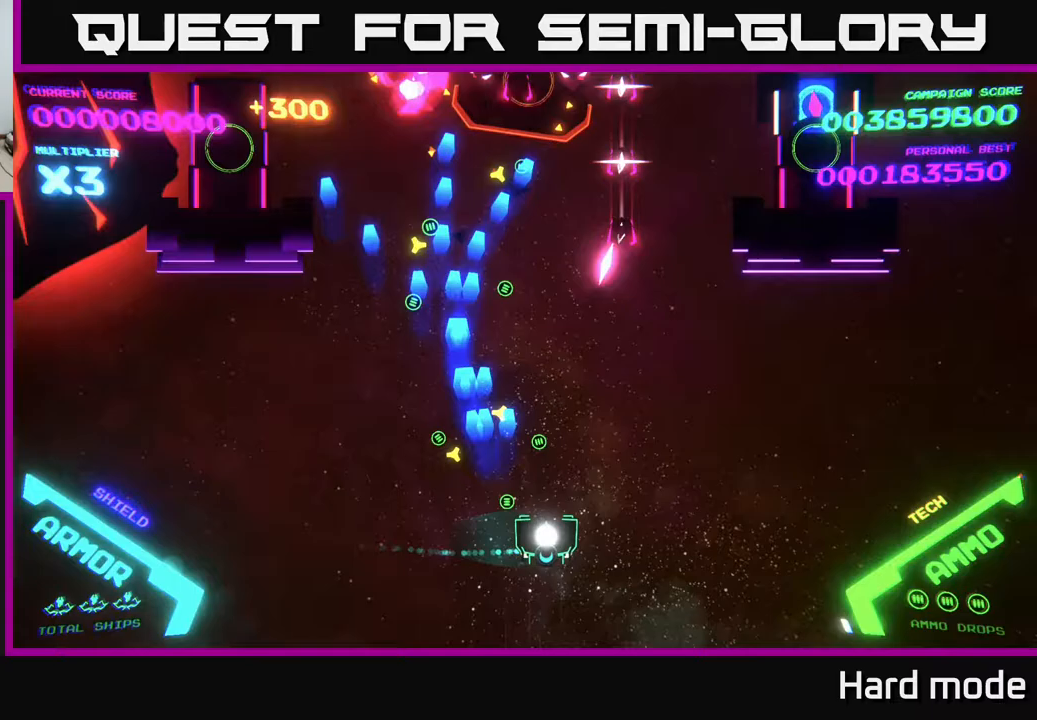
{"buttons": ["A"], "left_stick": "right", "events": [[67, "A", "down"], [167, "A", "up"], [167, "left_stick", "down"], [217, "A", "down"], [317, "left_stick", "right"], [367, "A", "up"], [483, "A", "down"]]}
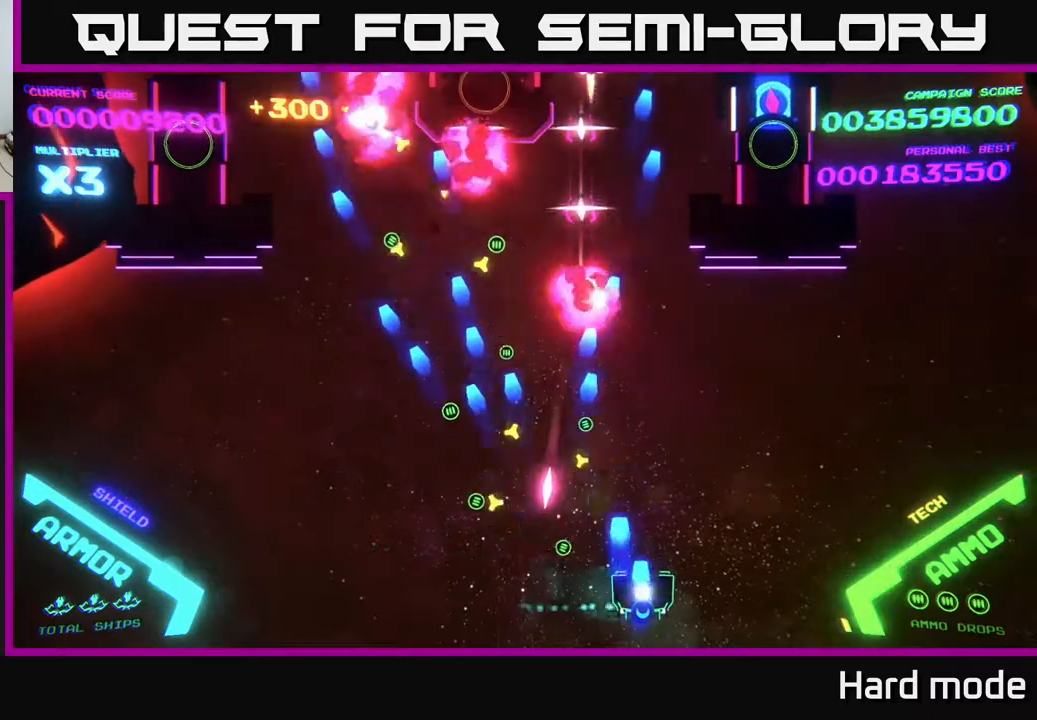
{"buttons": [], "left_stick": "left", "events": [[83, "left_stick", "left"], [100, "A", "up"], [133, "left_stick", "down"], [167, "A", "down"], [200, "left_stick", "right"], [300, "A", "up"], [367, "A", "down"], [367, "left_stick", "up"], [417, "left_stick", "left"], [500, "A", "up"]]}
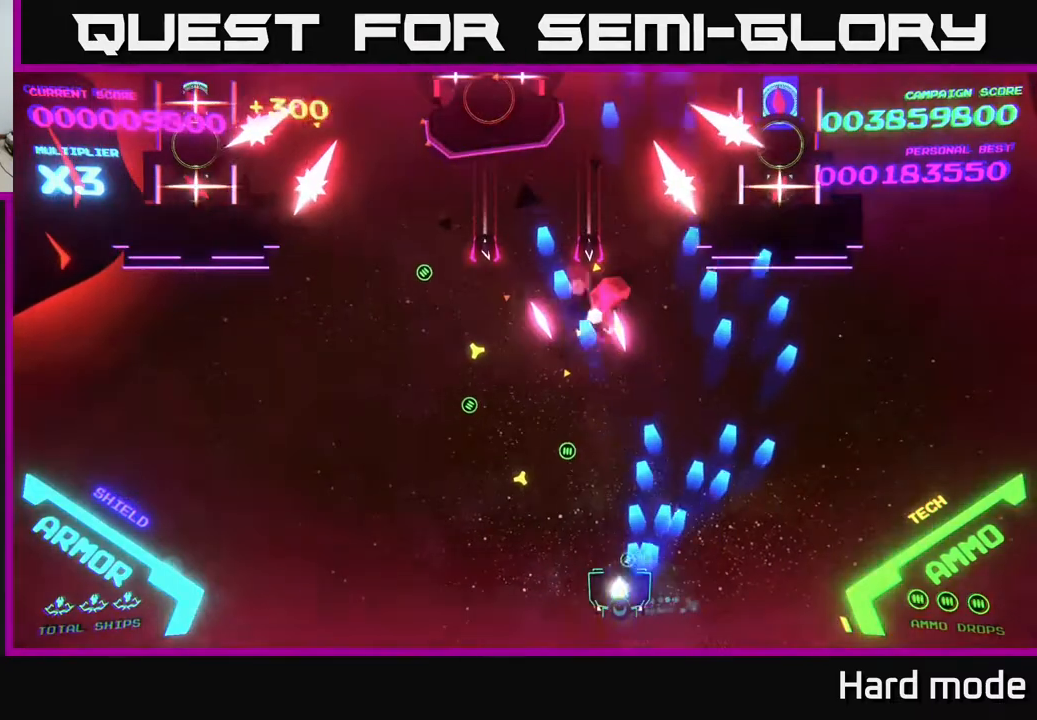
{"buttons": ["A"], "left_stick": "up-left", "events": [[67, "A", "down"], [283, "A", "up"], [383, "A", "down"], [400, "left_stick", "up-left"]]}
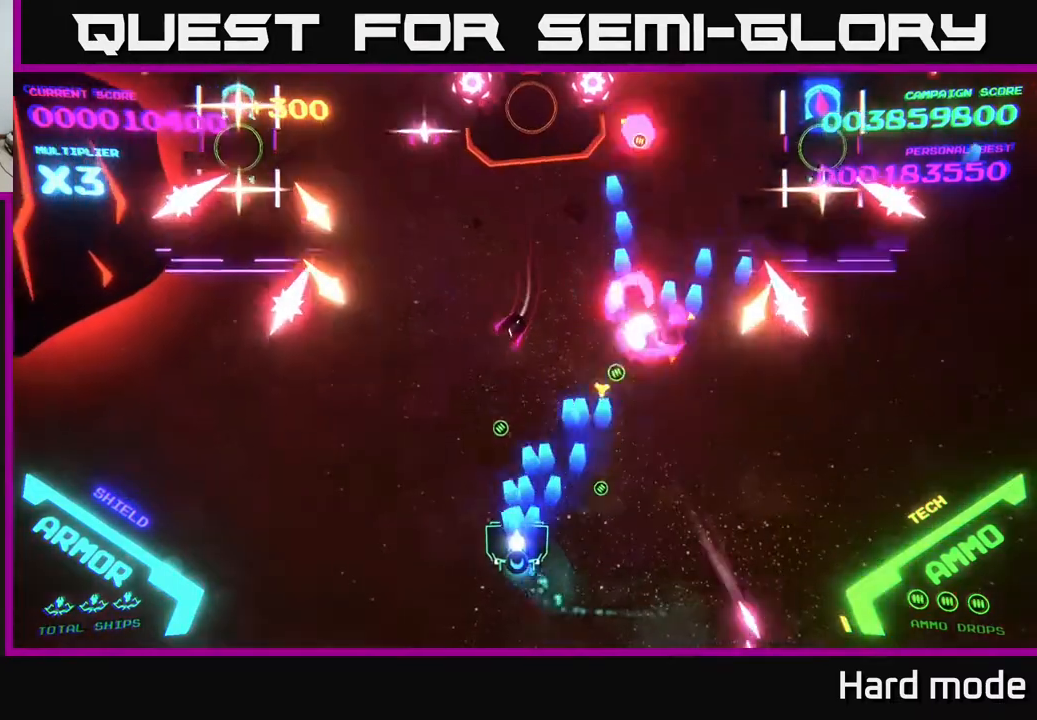
{"buttons": ["A"], "left_stick": "right", "events": [[100, "left_stick", "left"], [367, "A", "up"], [400, "left_stick", "up"], [450, "A", "down"], [483, "left_stick", "right"]]}
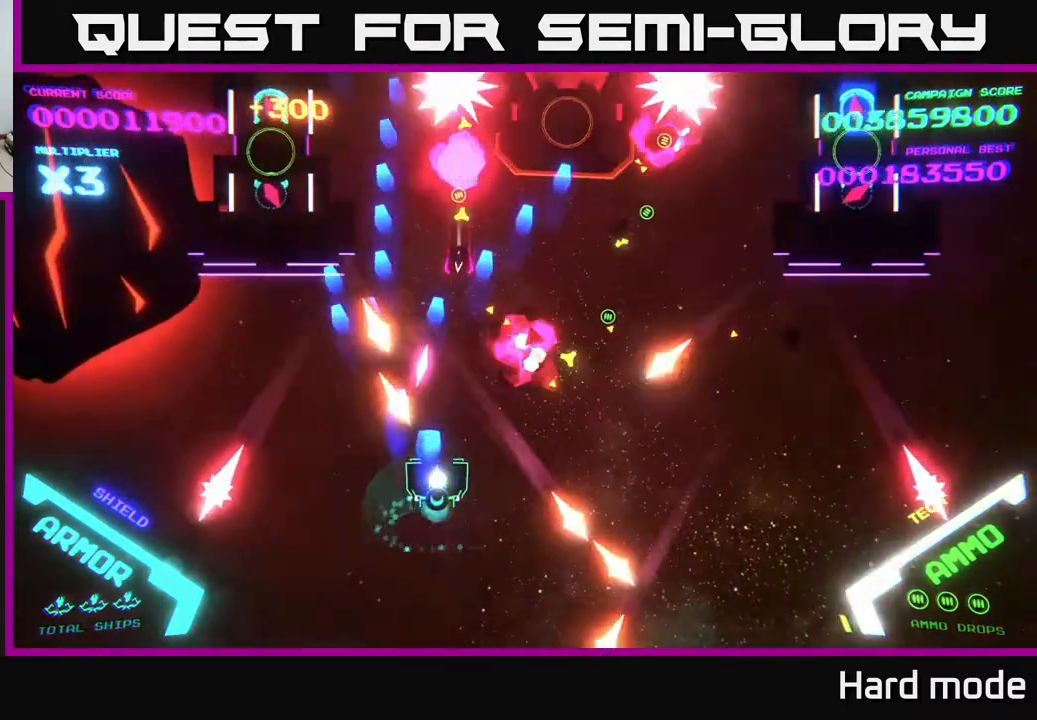
{"buttons": ["B"], "left_stick": "up-right", "events": [[233, "left_stick", "up"], [317, "A", "up"], [367, "B", "down"], [483, "left_stick", "up-right"]]}